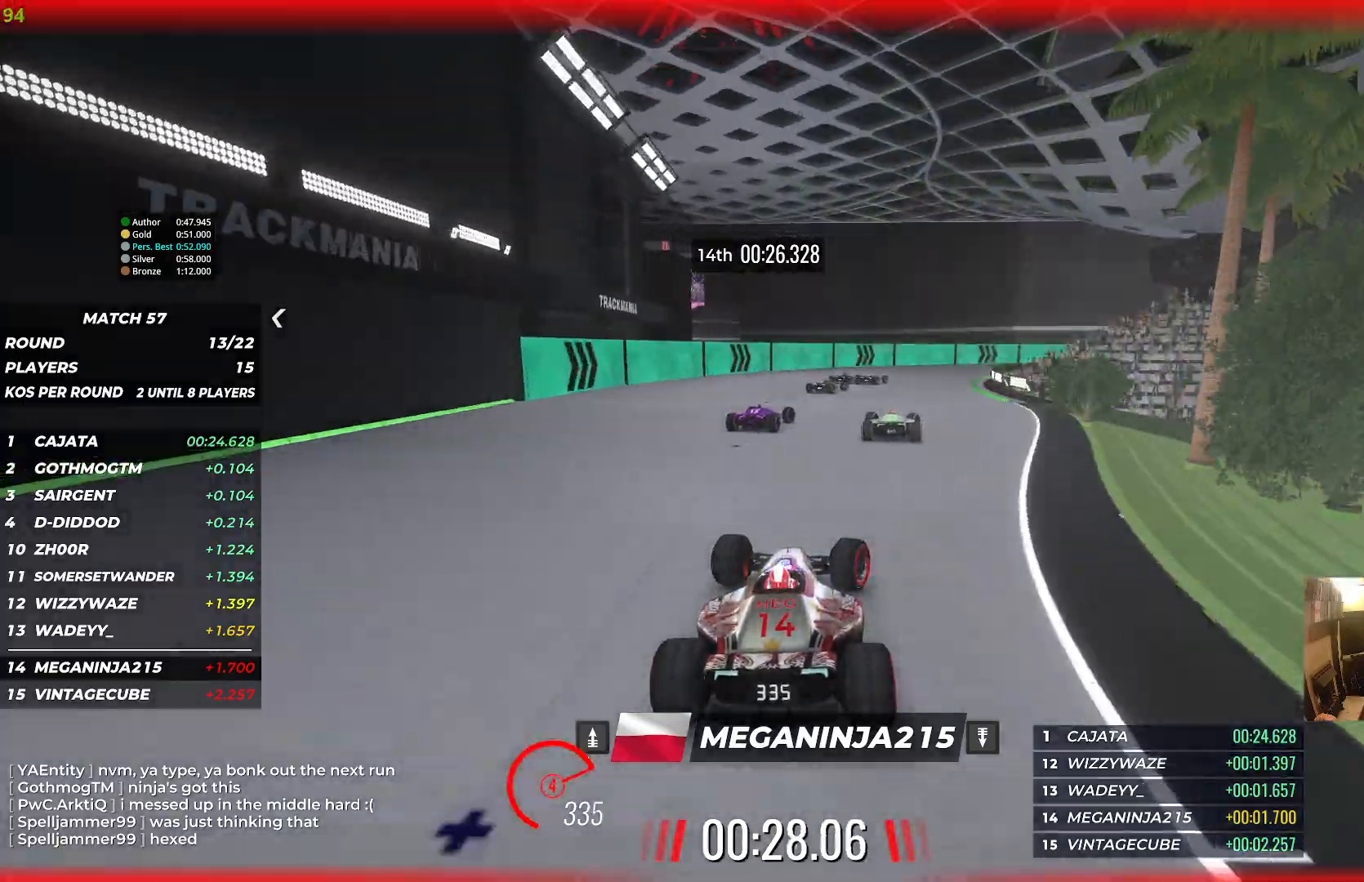
Gameplay with keyboard; each line is a JSON object with the keys held at the frame after it. "events" lists presses ("down") and releases ("up") of "down", "left", "right" and "up" between this image and that frame as [ms after this image, input, new state], when the widget could be followed in between. No other keys are recorded. Mouse input is not recorded.
{"keys": ["right", "up"], "events": []}
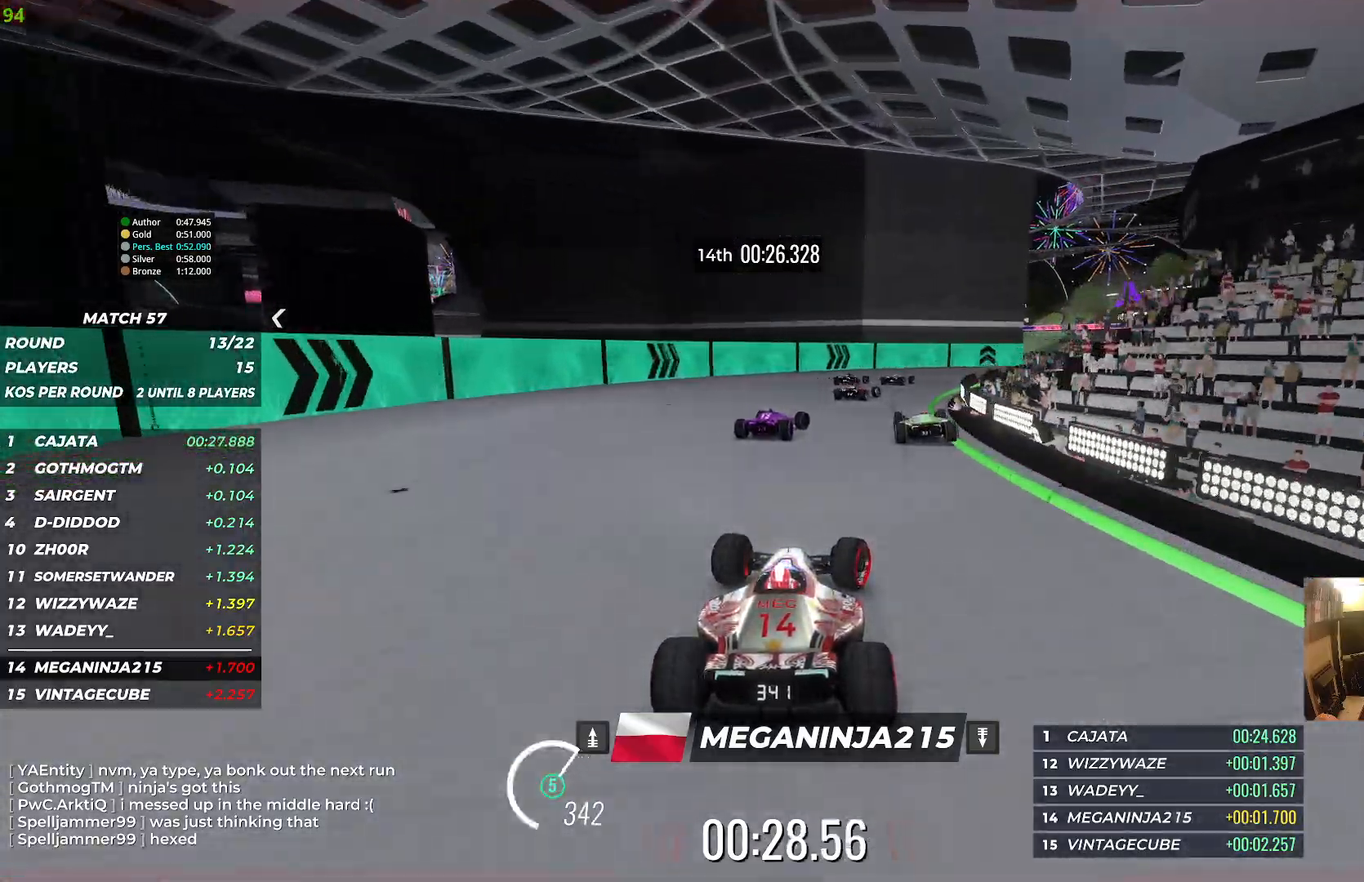
{"keys": ["right", "up"], "events": []}
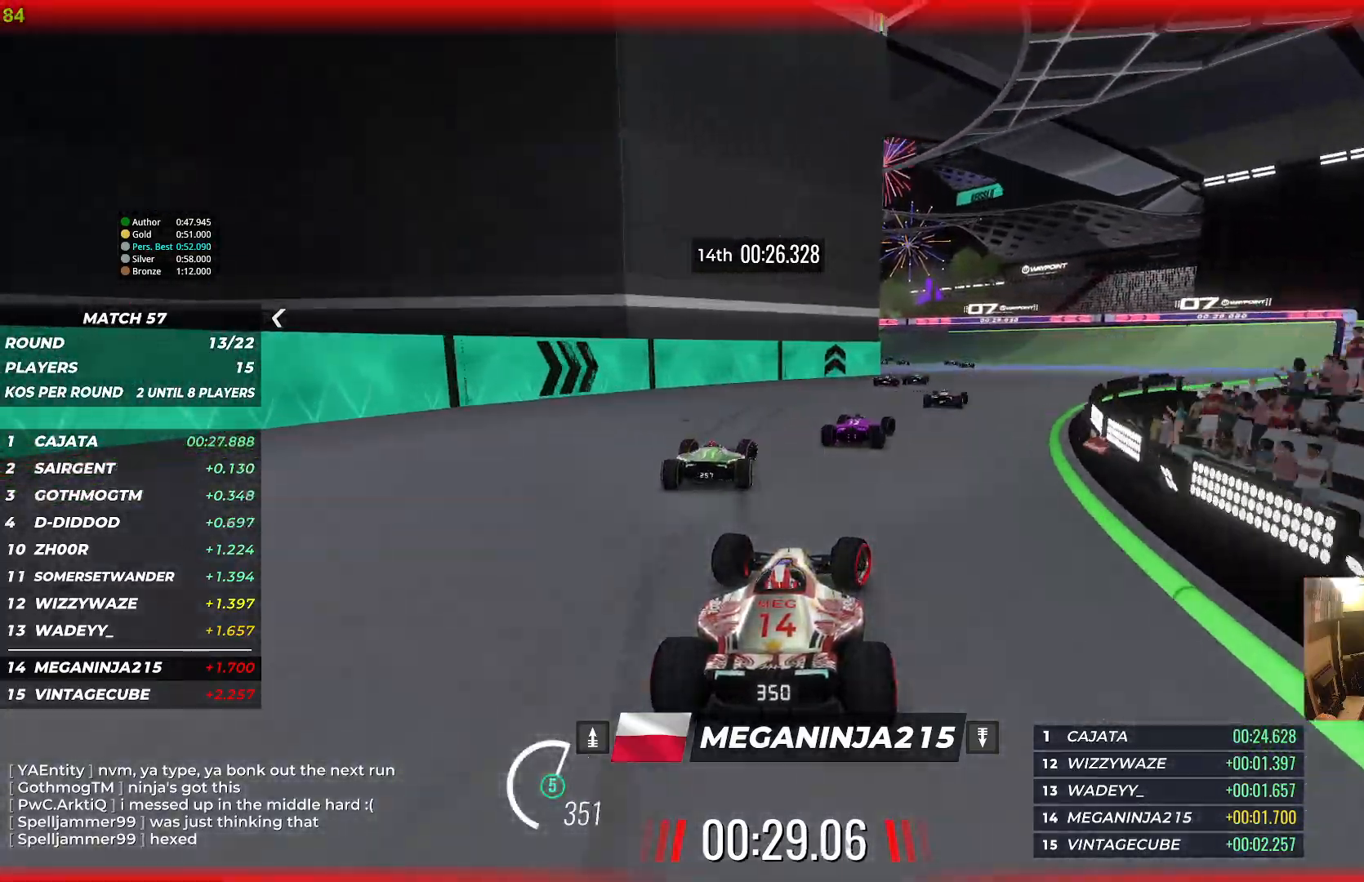
{"keys": ["left", "up"], "events": [[217, "right", "up"], [367, "left", "down"]]}
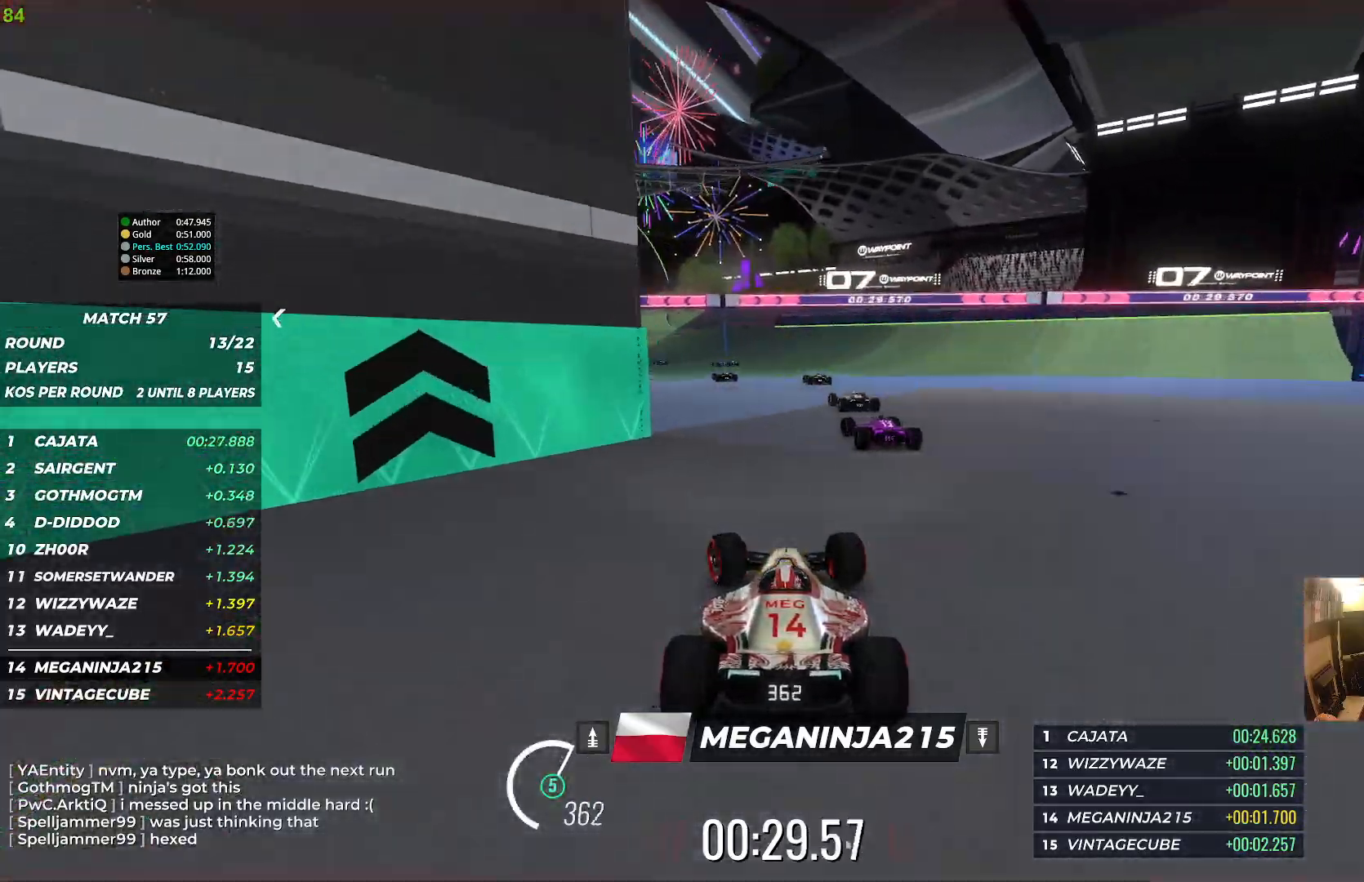
{"keys": ["left", "up"], "events": []}
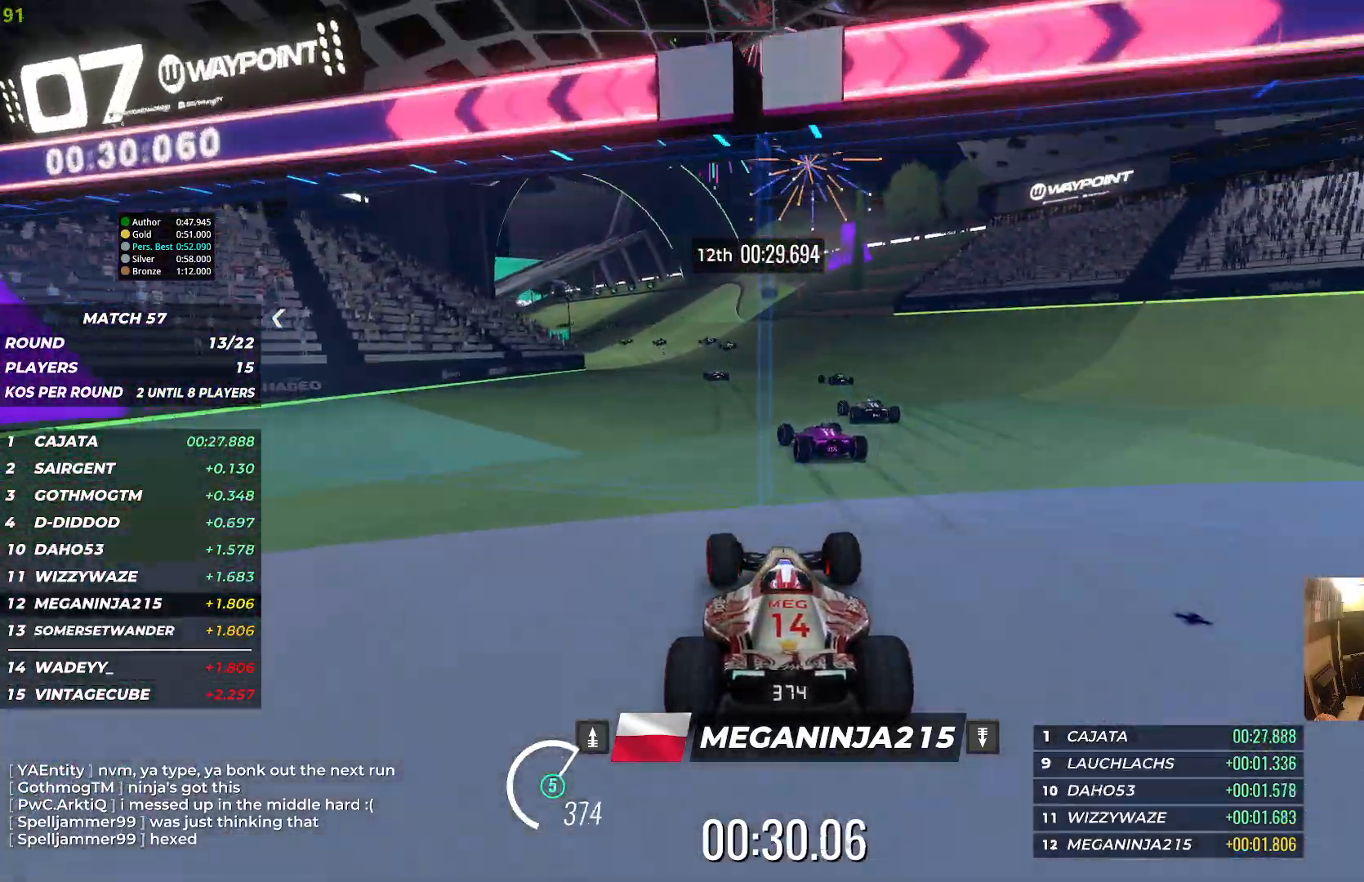
{"keys": ["left", "up"], "events": []}
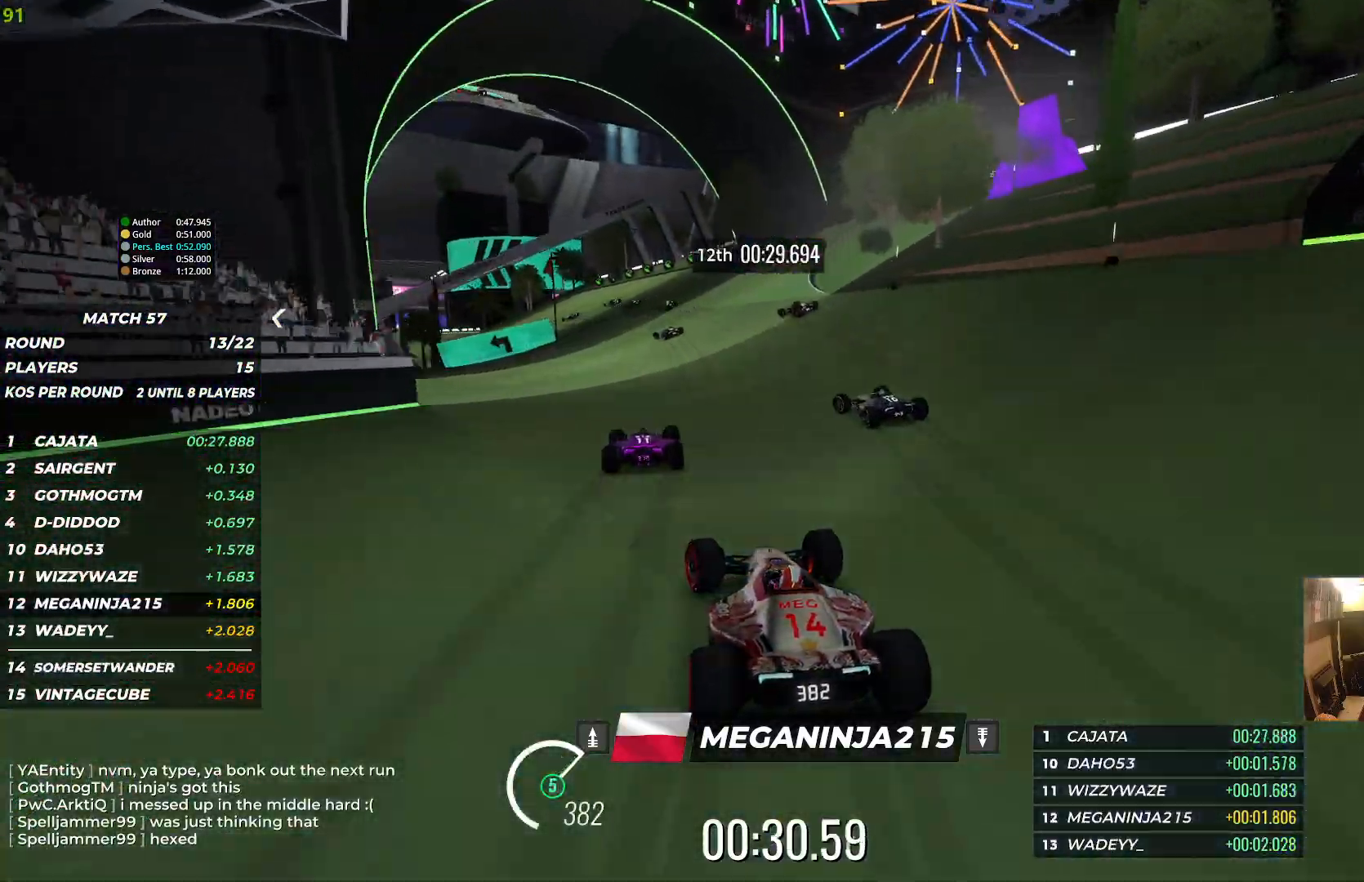
{"keys": ["left", "up"], "events": []}
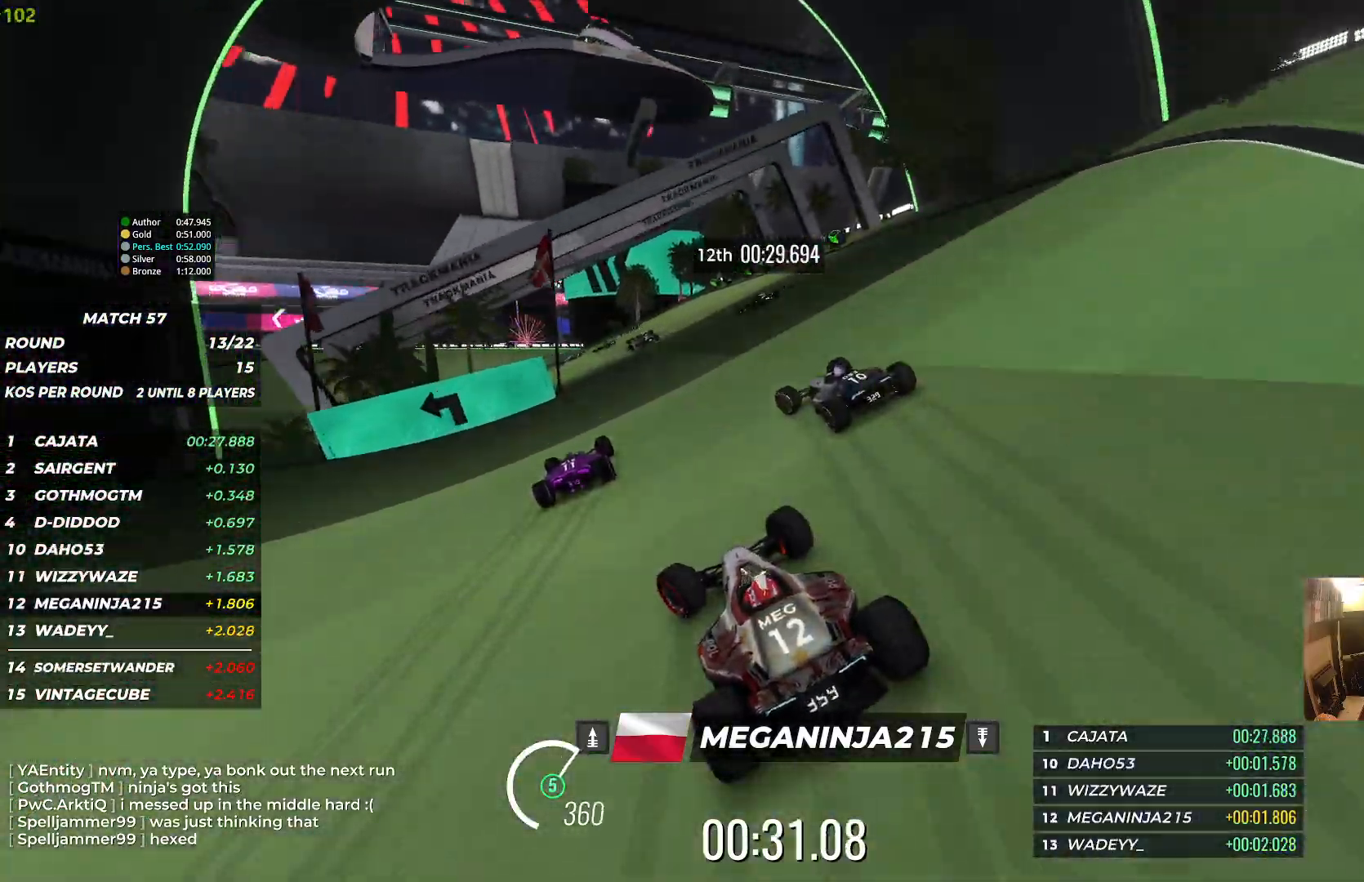
{"keys": ["left", "up"], "events": []}
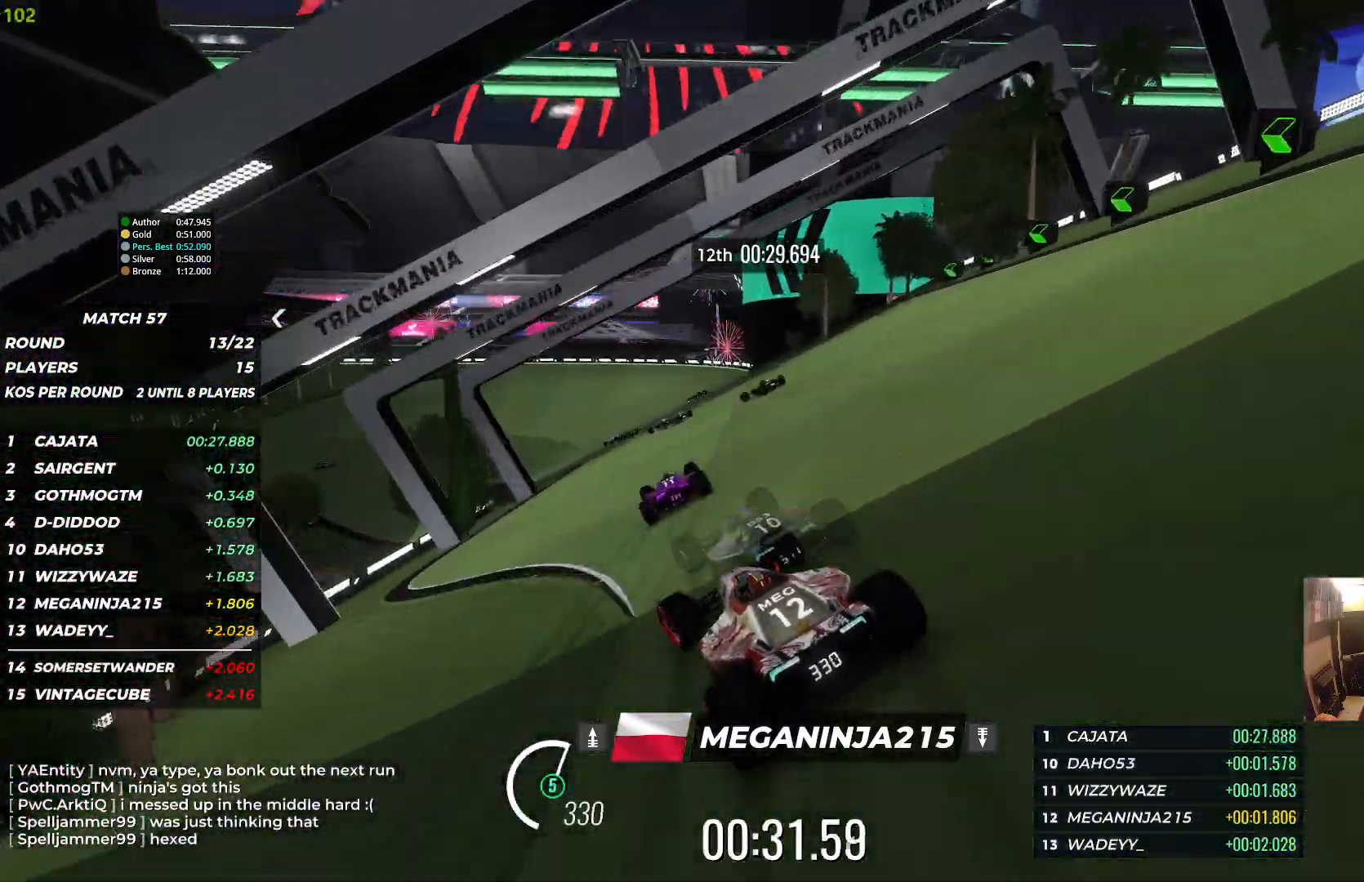
{"keys": ["left", "up"], "events": []}
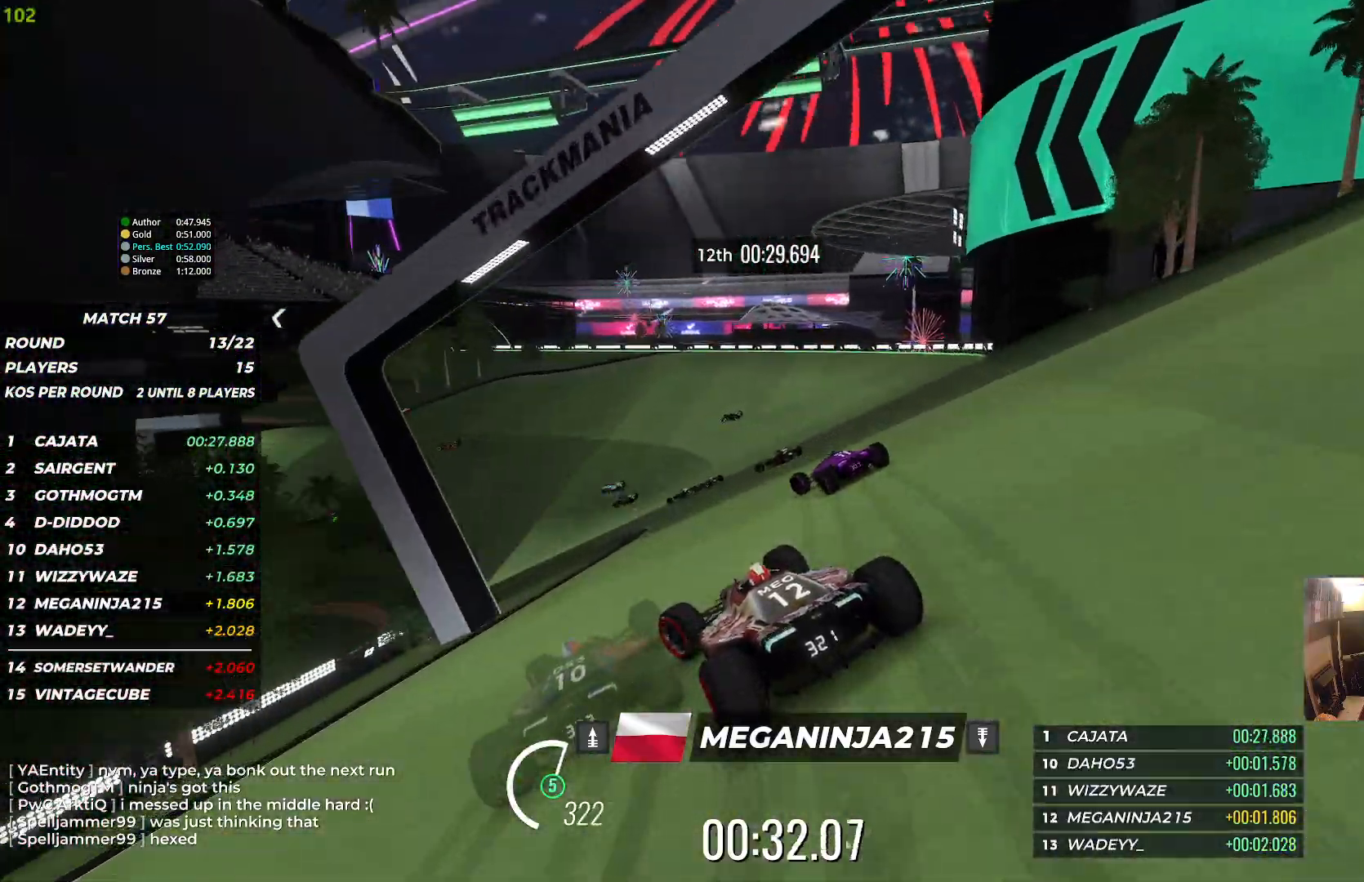
{"keys": ["left", "up"], "events": []}
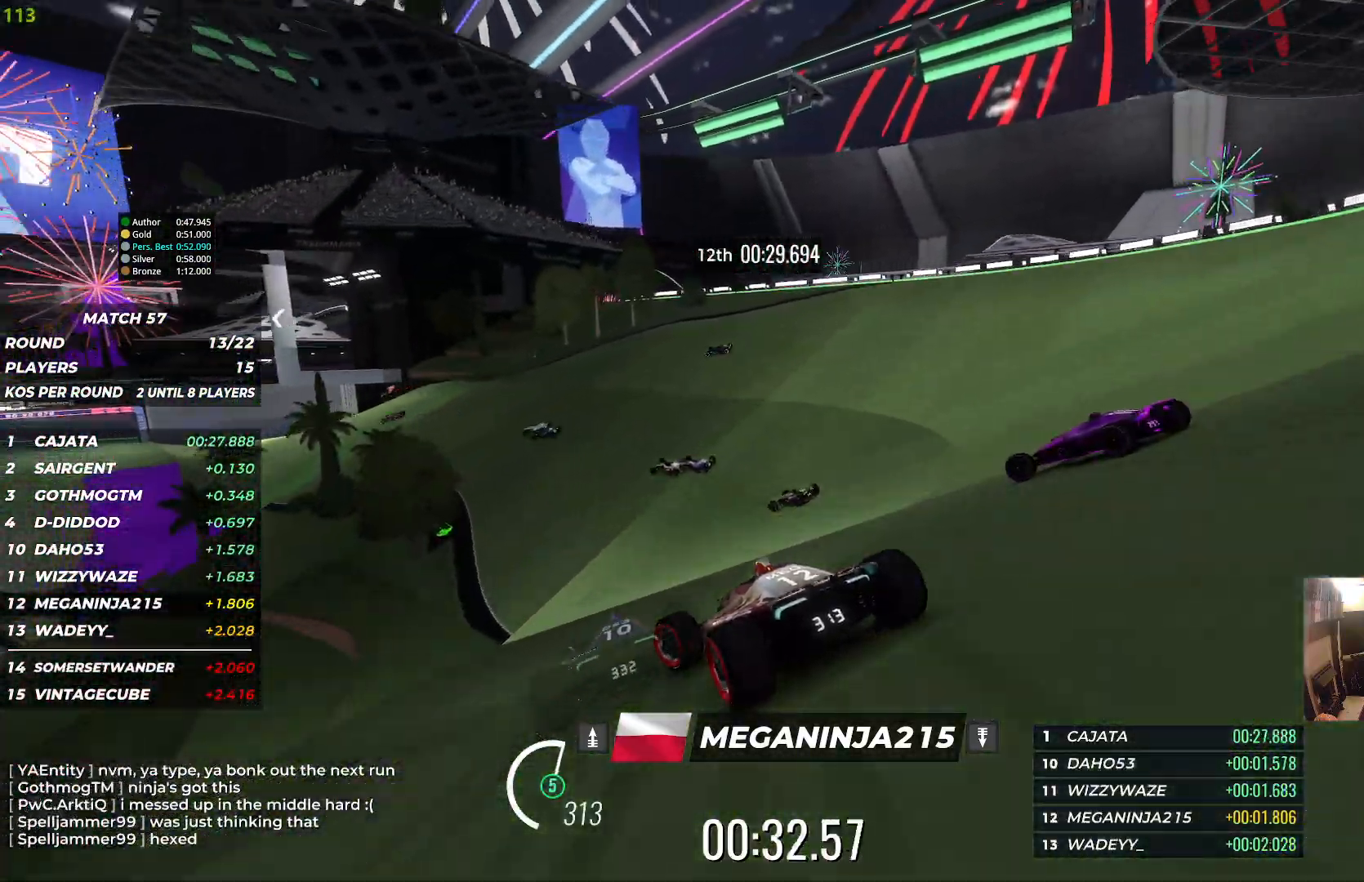
{"keys": ["left", "up"], "events": []}
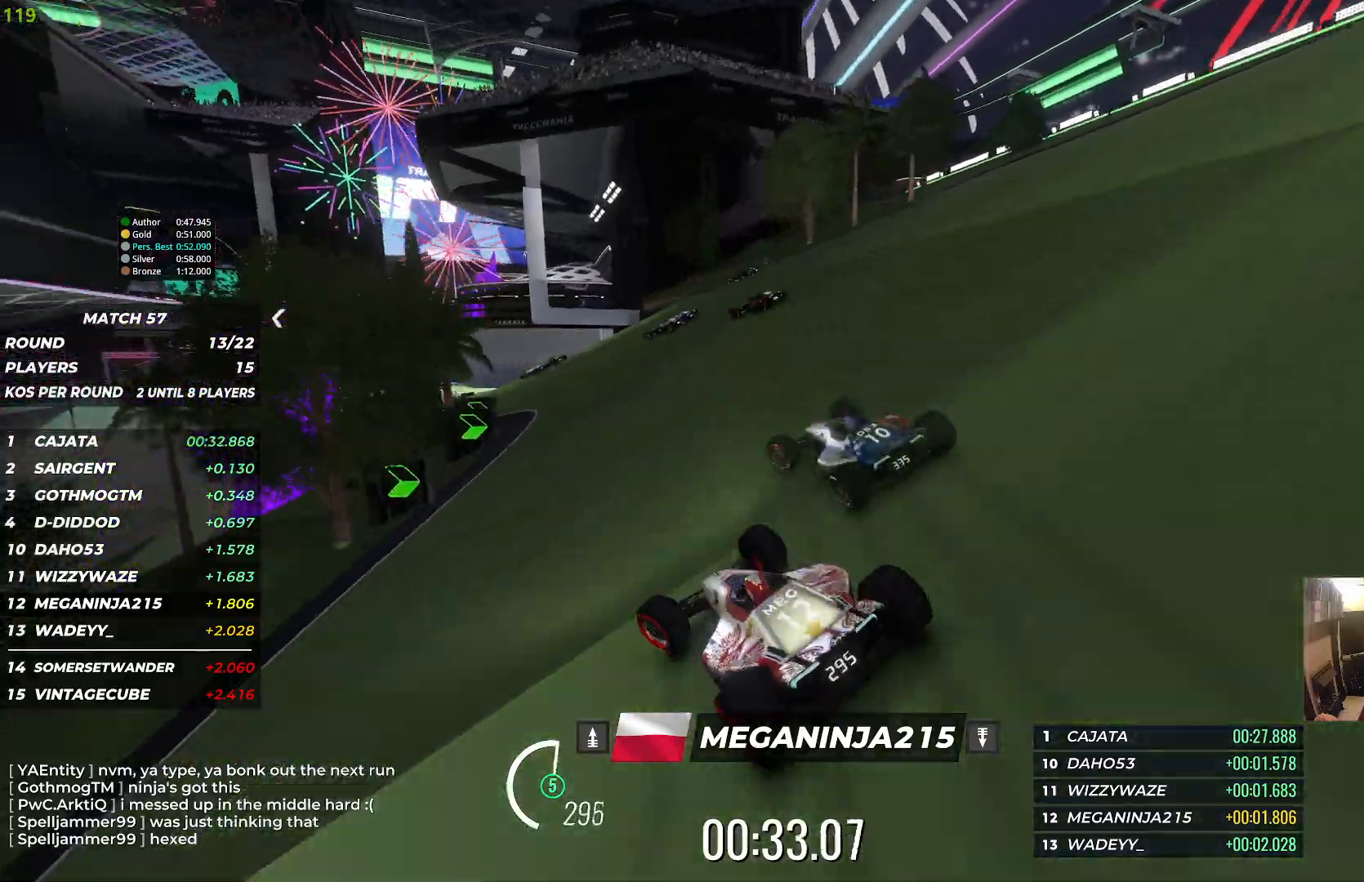
{"keys": ["left", "up"], "events": [[200, "left", "up"], [367, "left", "down"]]}
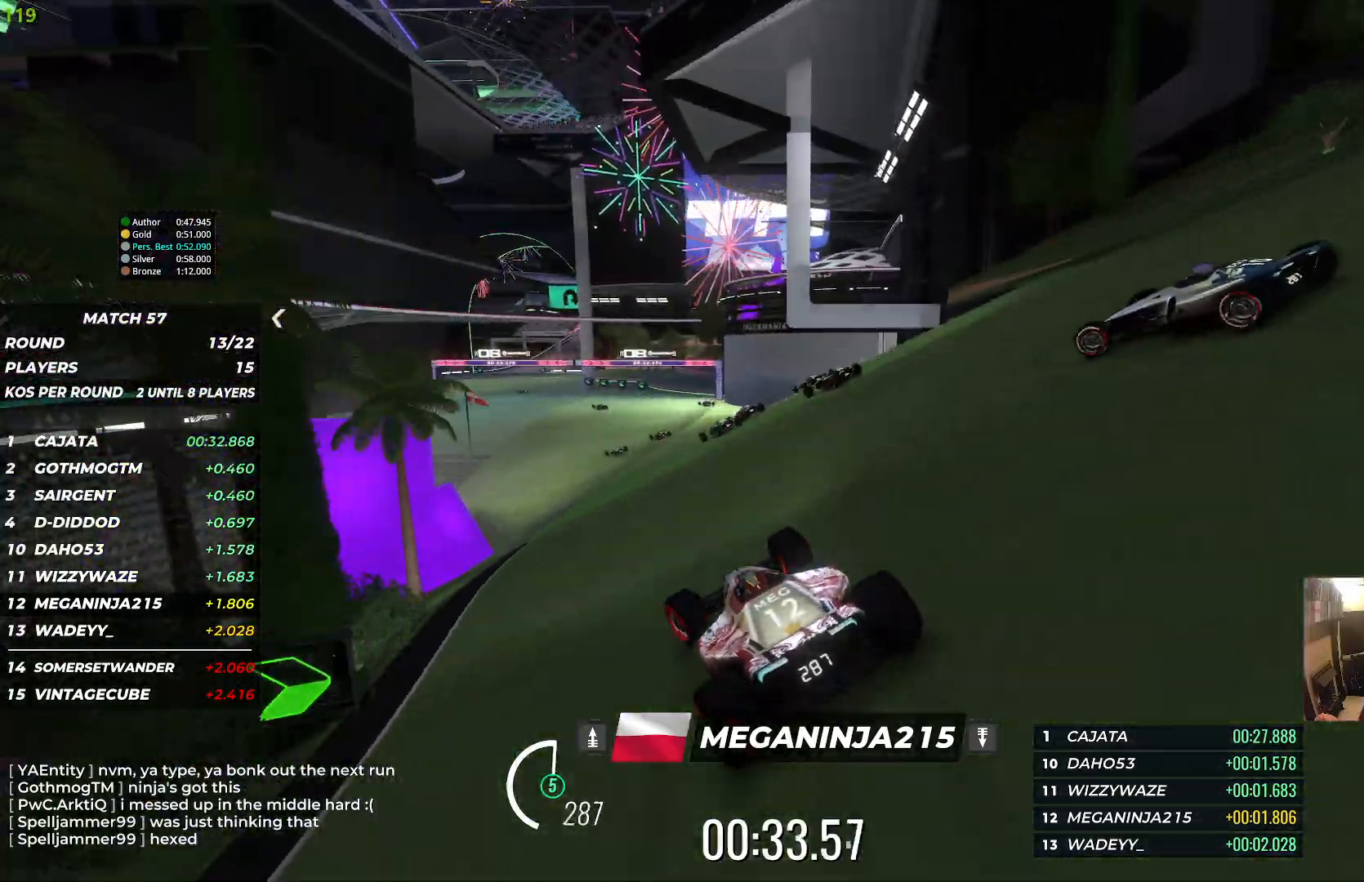
{"keys": ["up"], "events": [[100, "left", "up"], [283, "right", "down"], [450, "right", "up"]]}
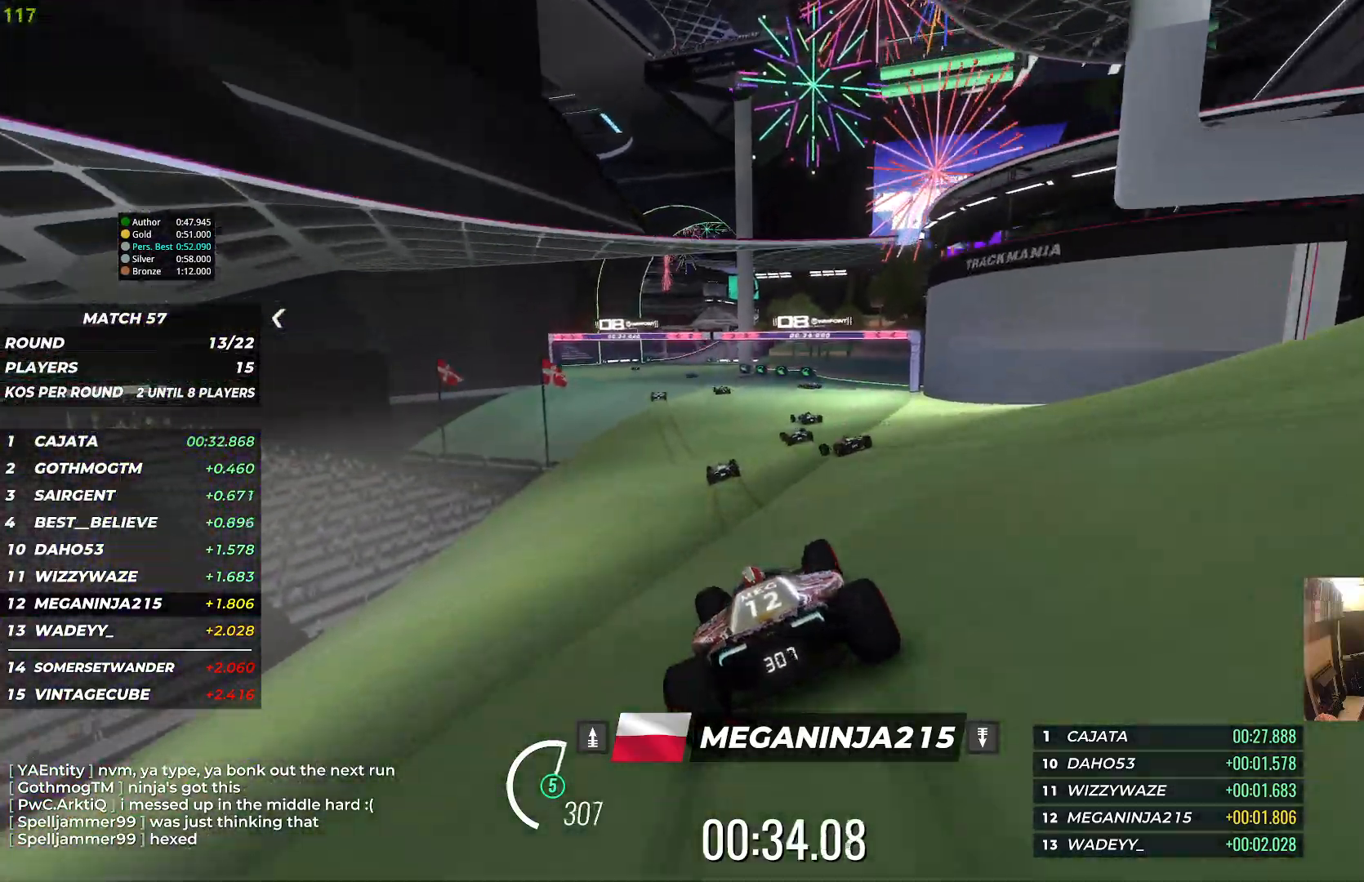
{"keys": ["right", "up"], "events": [[50, "left", "down"], [333, "left", "up"], [483, "right", "down"]]}
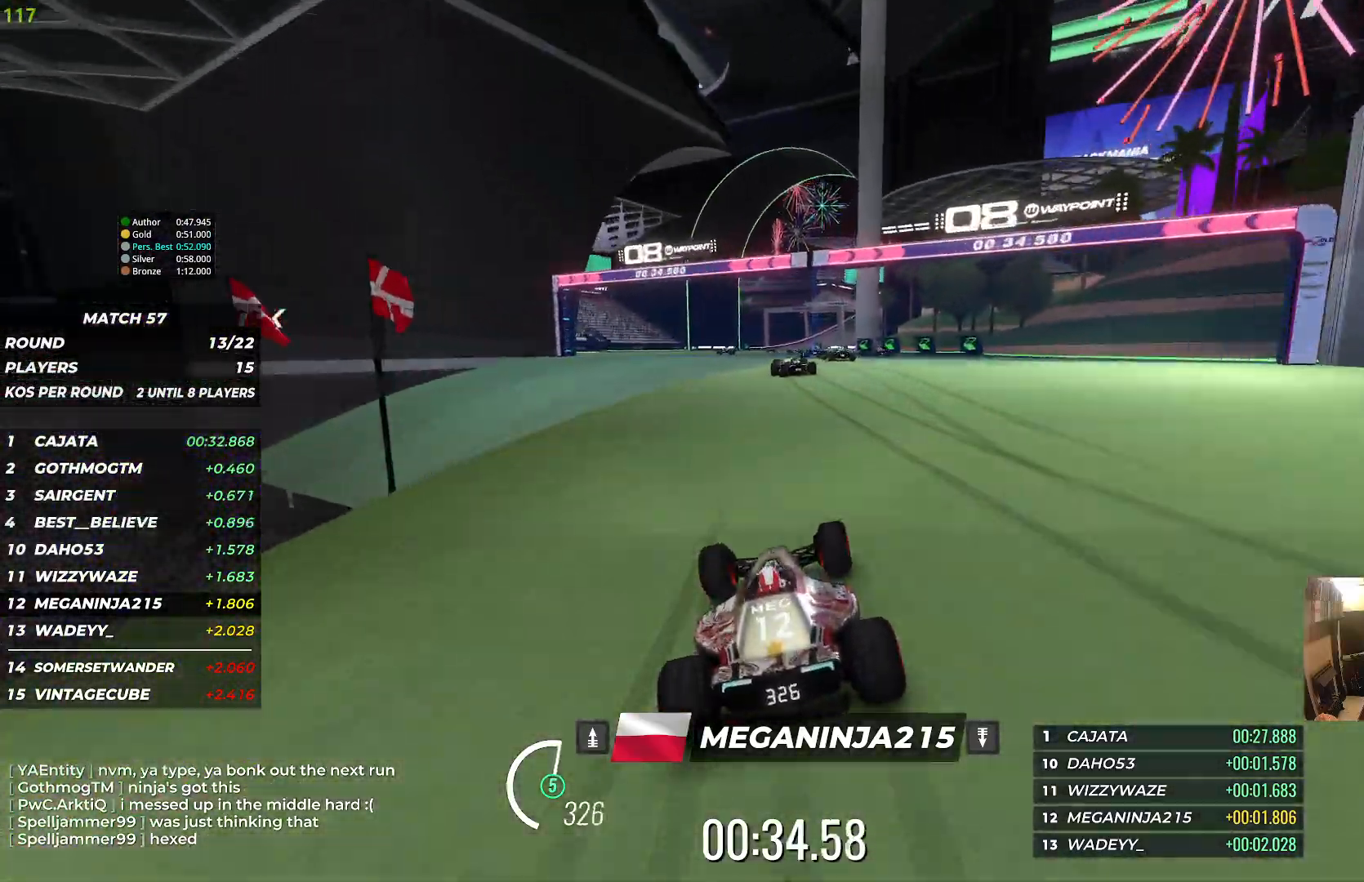
{"keys": ["up"], "events": [[83, "right", "up"]]}
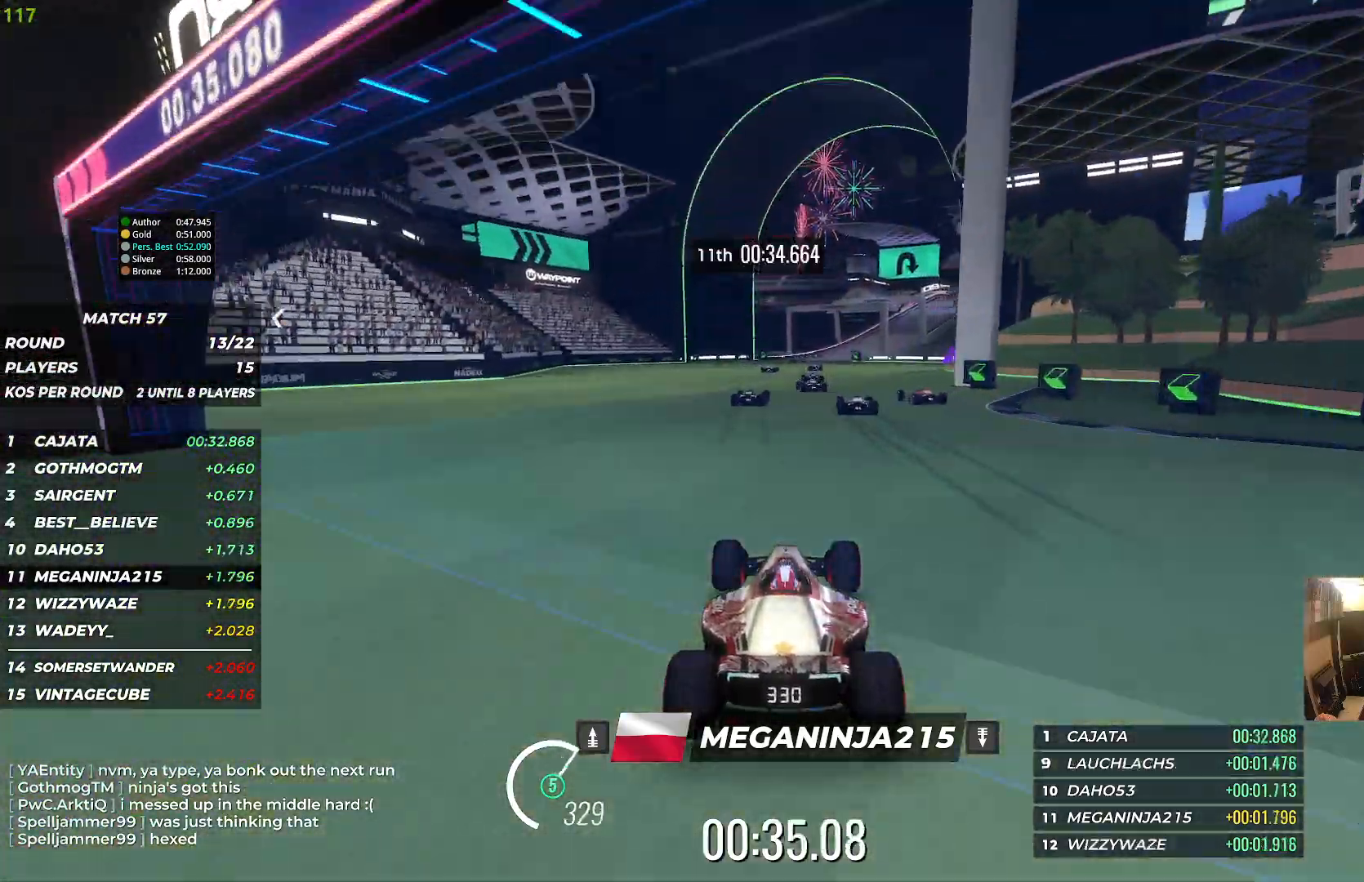
{"keys": ["up"], "events": [[300, "right", "down"], [450, "right", "up"]]}
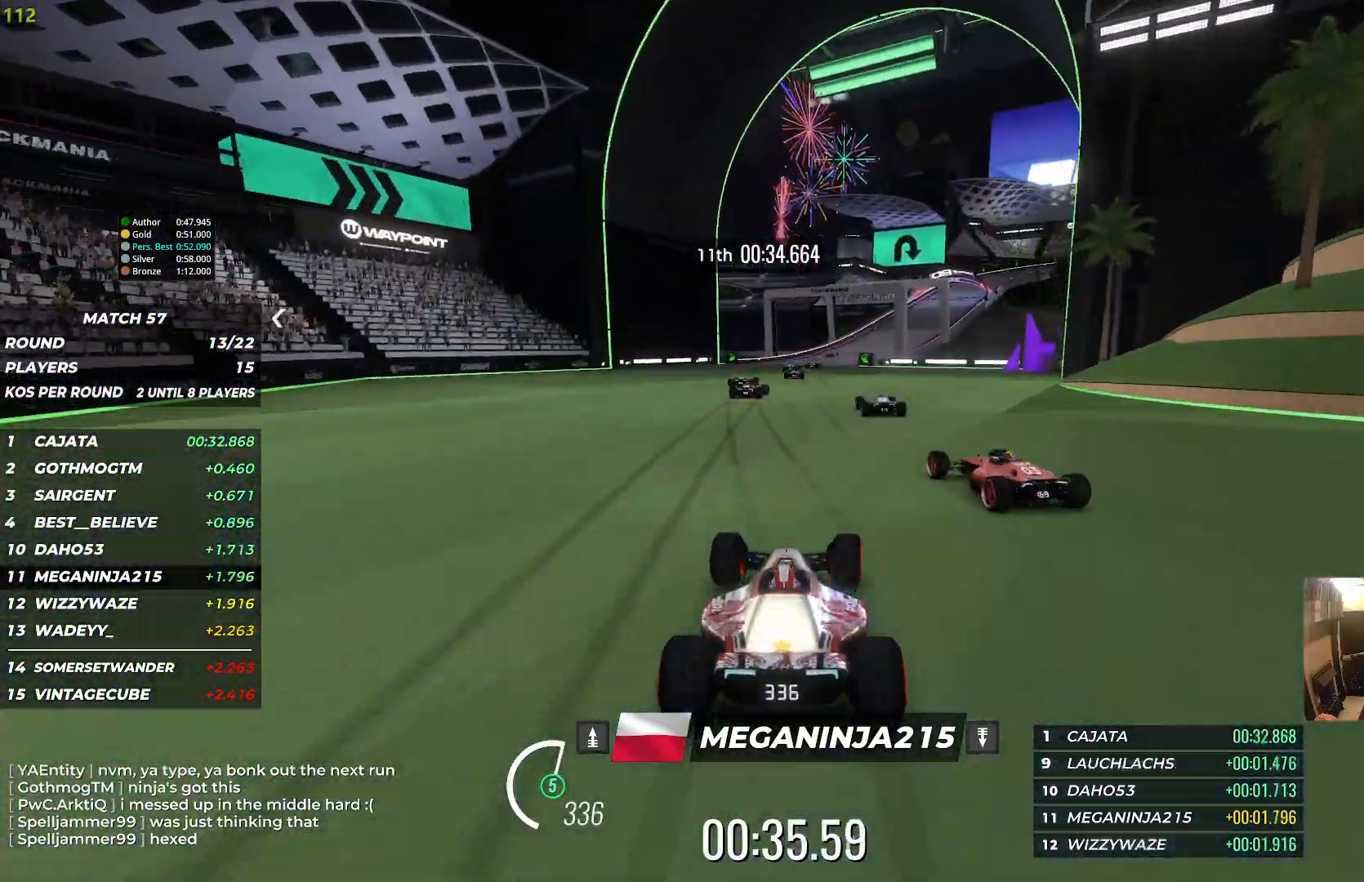
{"keys": ["right", "up"], "events": [[167, "right", "down"], [317, "right", "up"], [417, "right", "down"]]}
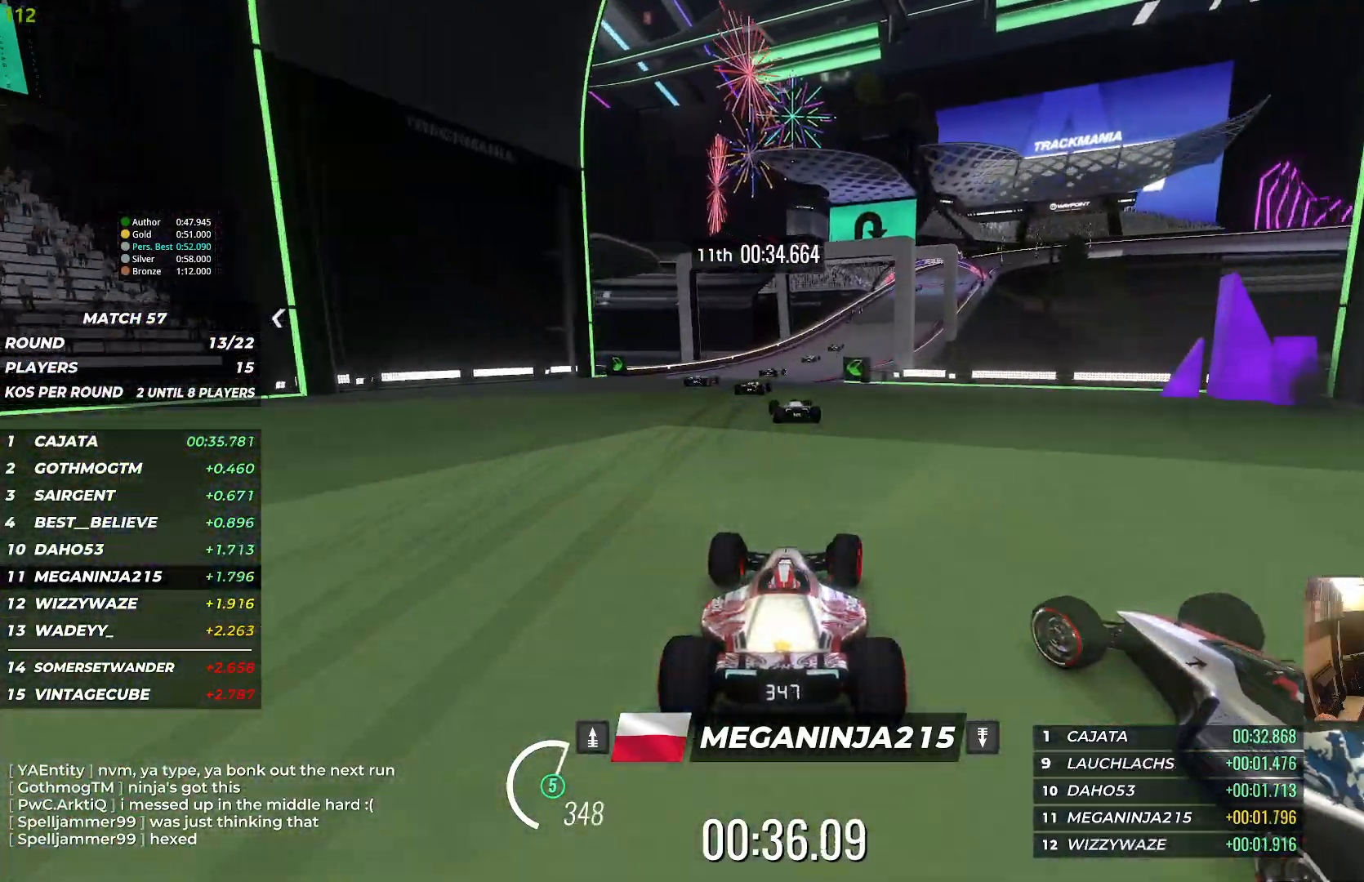
{"keys": ["right", "up"], "events": [[17, "right", "up"], [333, "right", "down"]]}
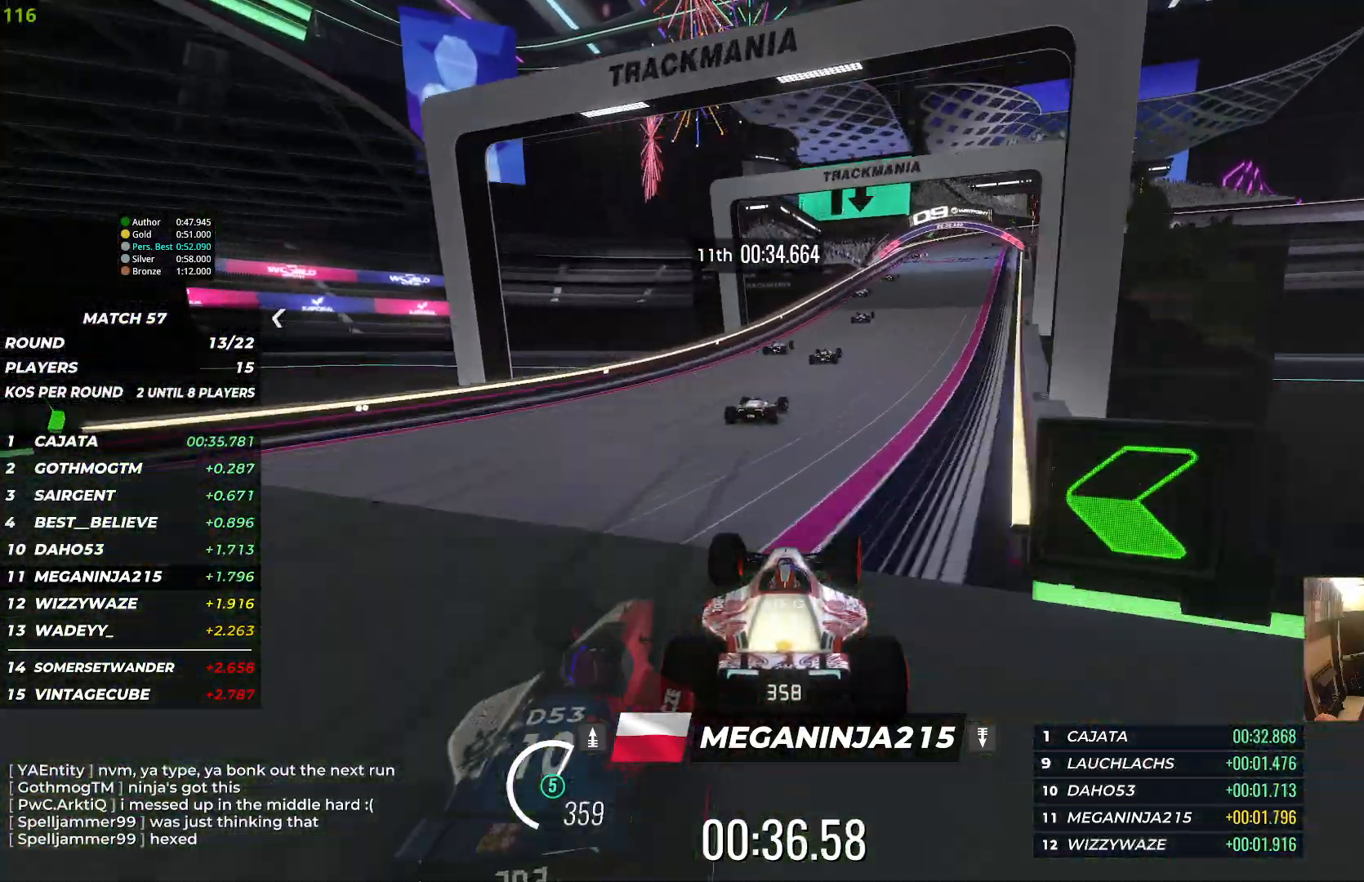
{"keys": ["right", "up"], "events": []}
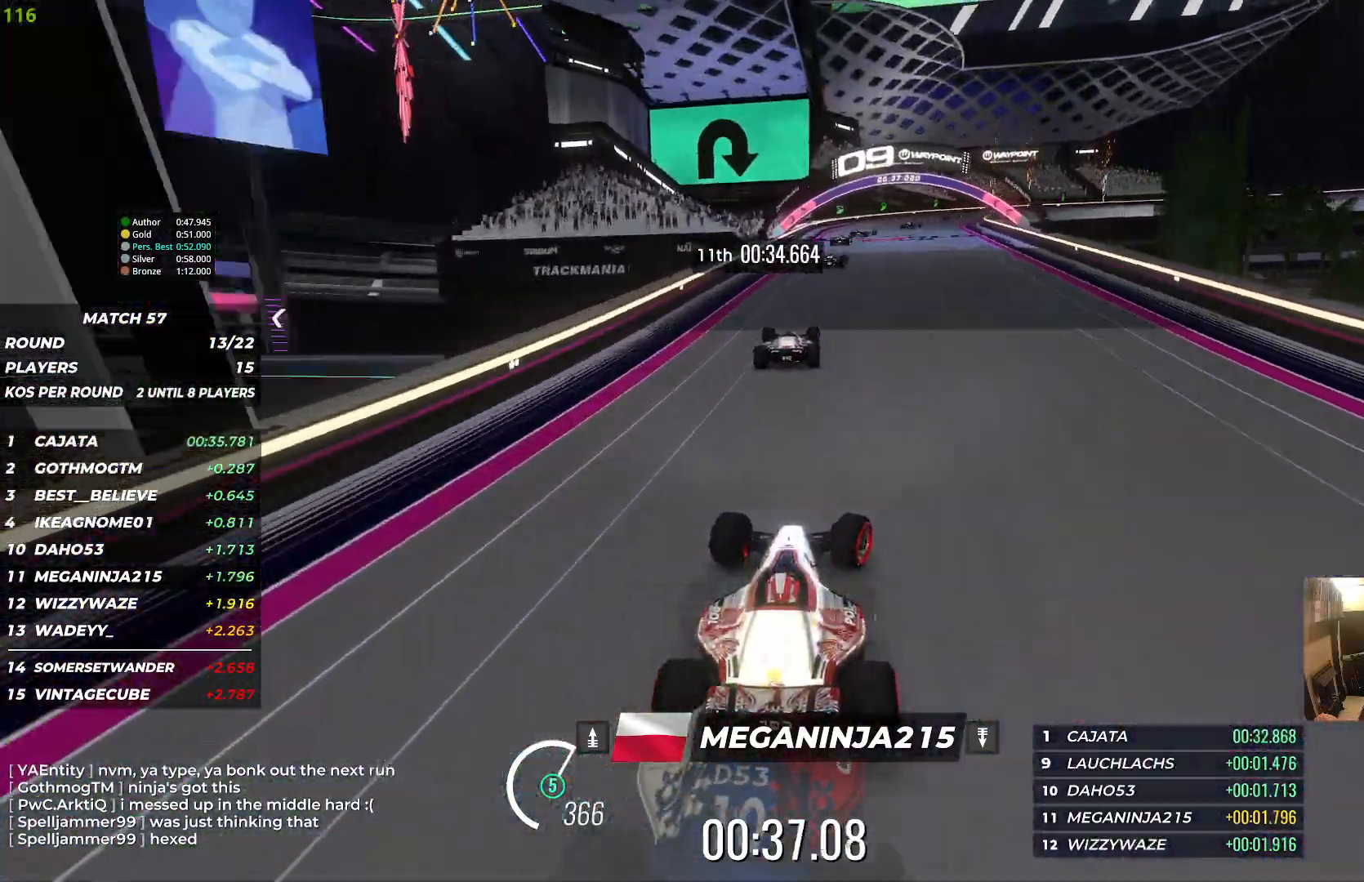
{"keys": ["down", "right", "up"], "events": [[150, "down", "down"]]}
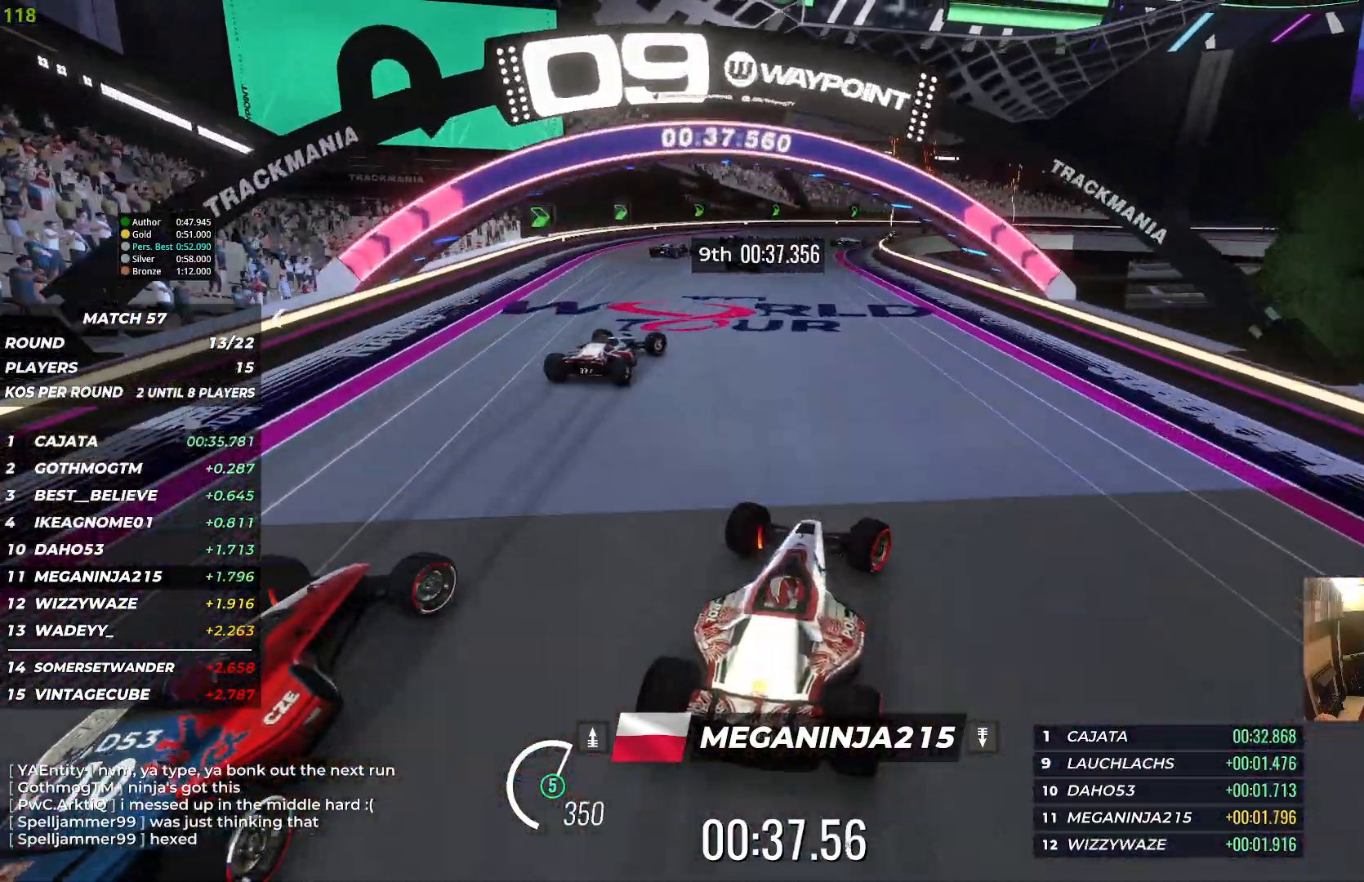
{"keys": ["down", "right", "up"], "events": []}
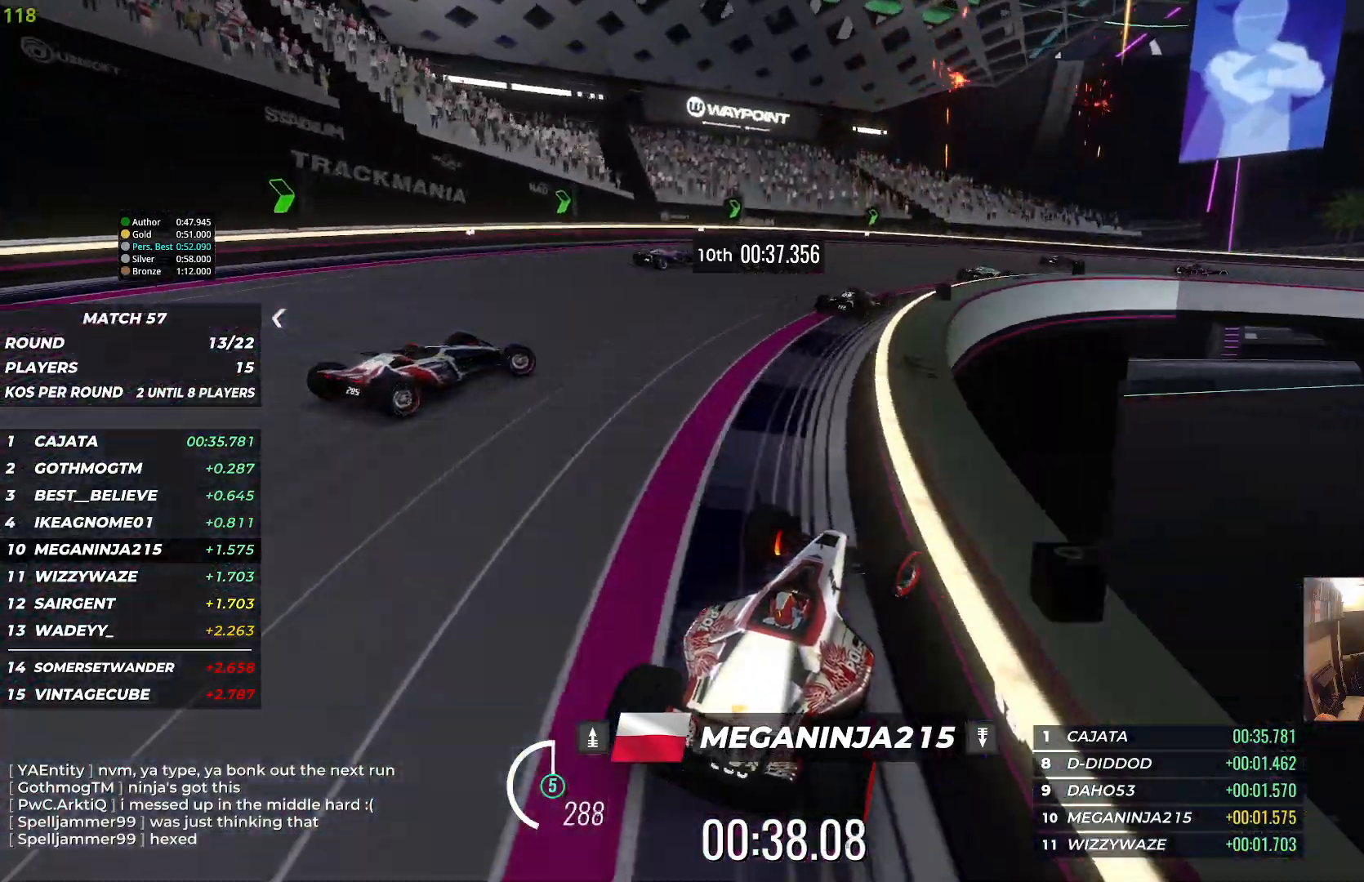
{"keys": ["right", "up"], "events": [[150, "up", "up"], [417, "down", "up"], [417, "up", "down"]]}
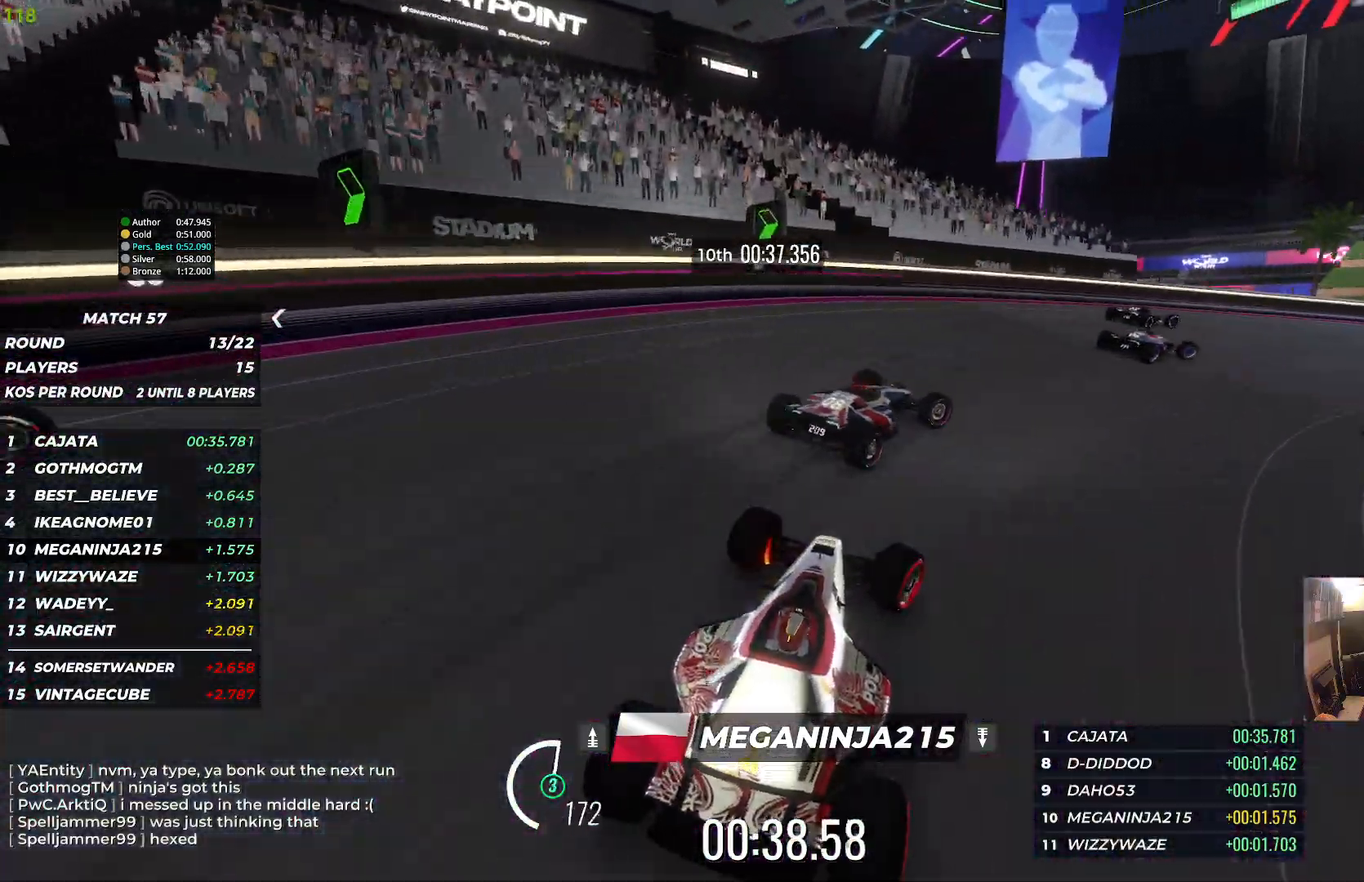
{"keys": ["right", "up"], "events": []}
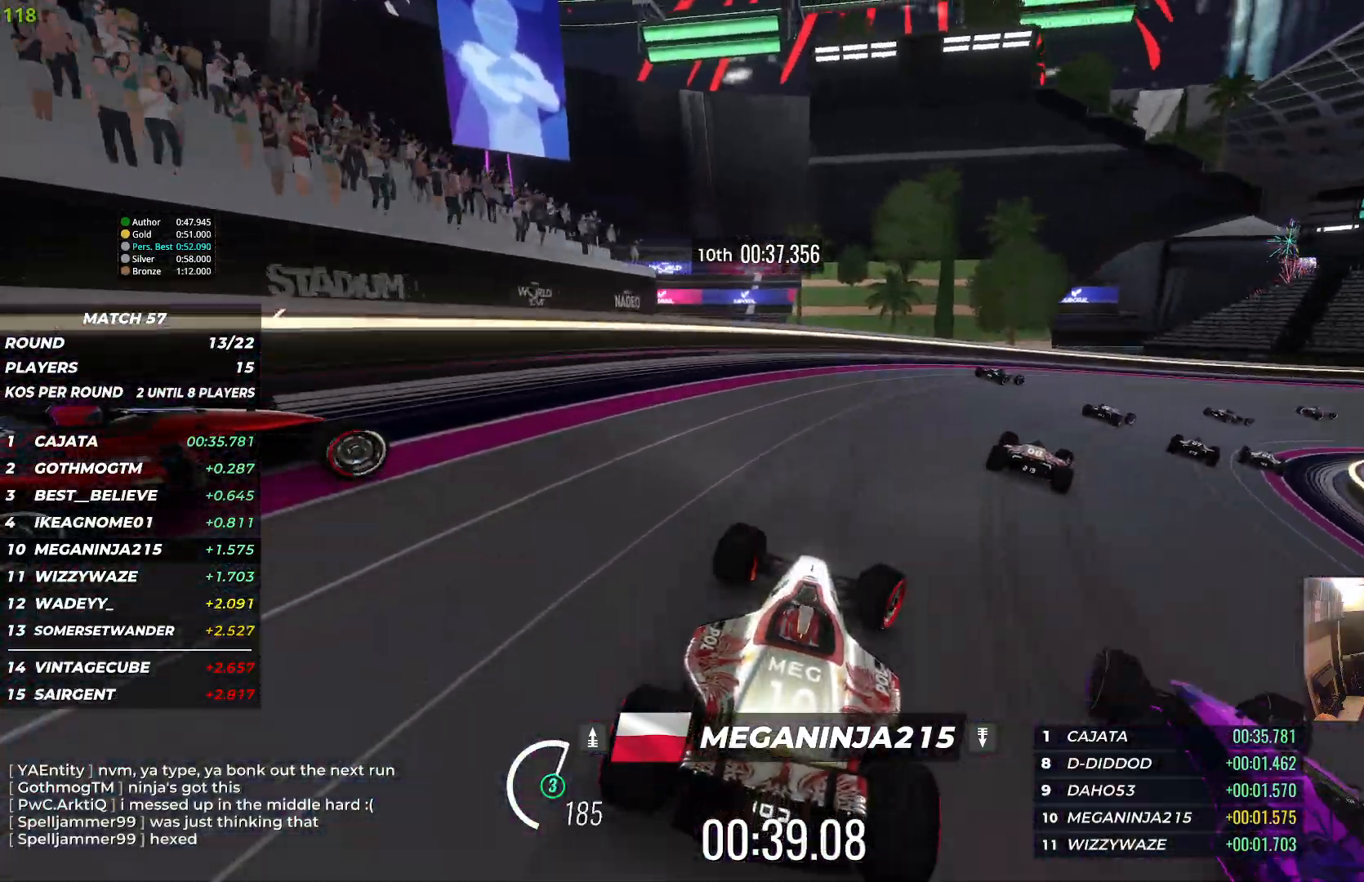
{"keys": ["right", "up"], "events": []}
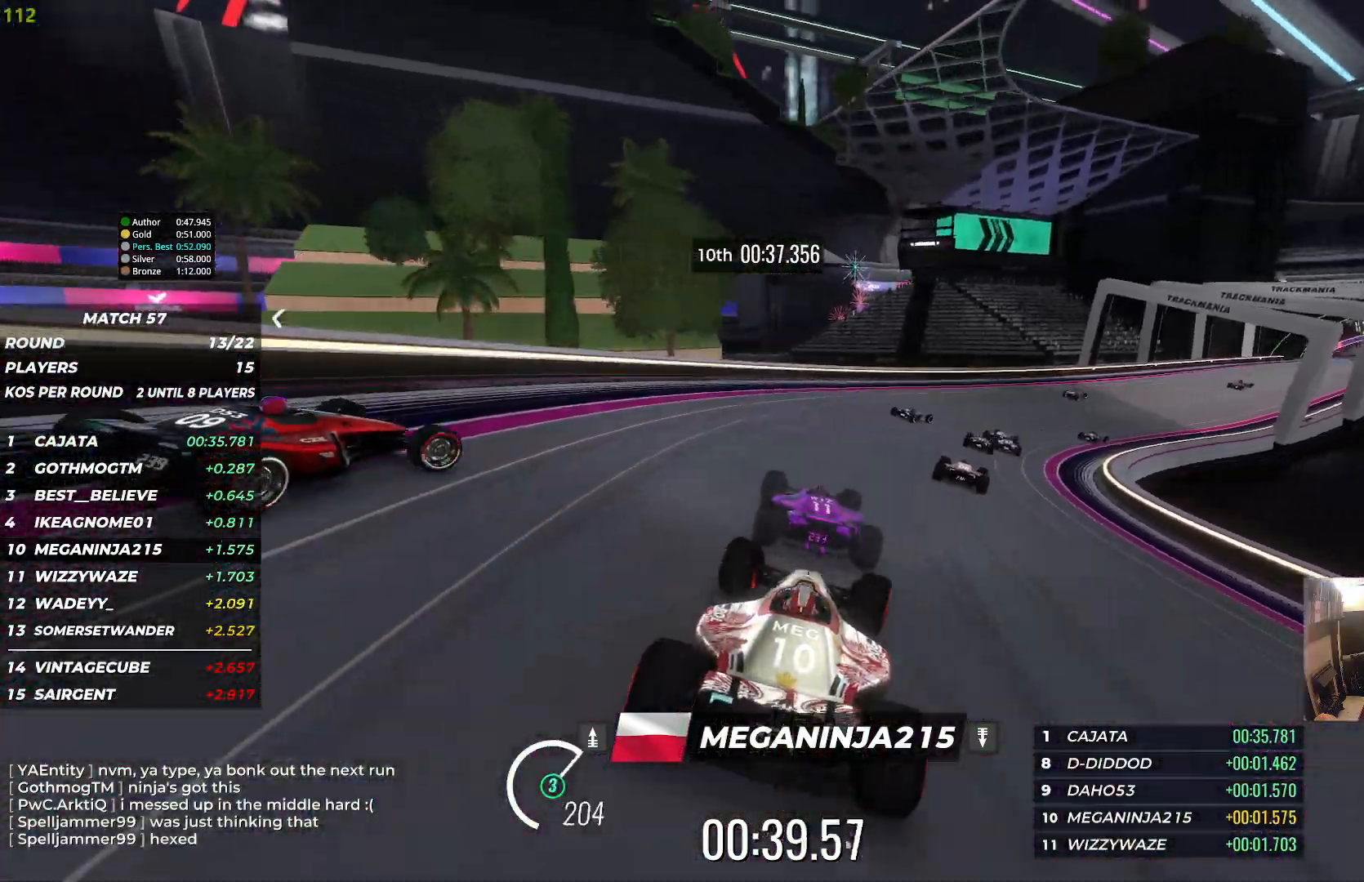
{"keys": ["right", "up"], "events": []}
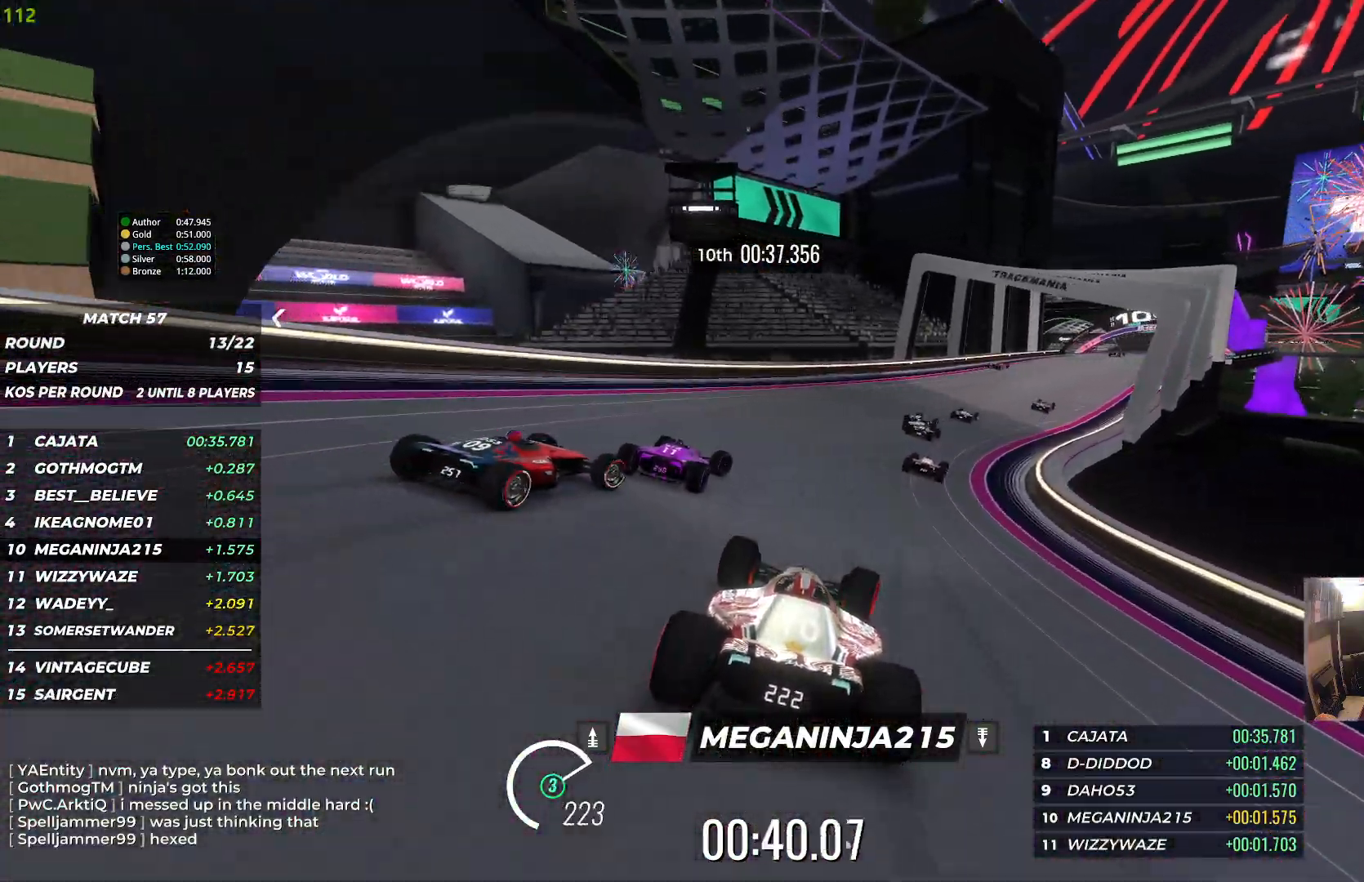
{"keys": ["right", "up"], "events": [[50, "right", "up"], [133, "right", "down"]]}
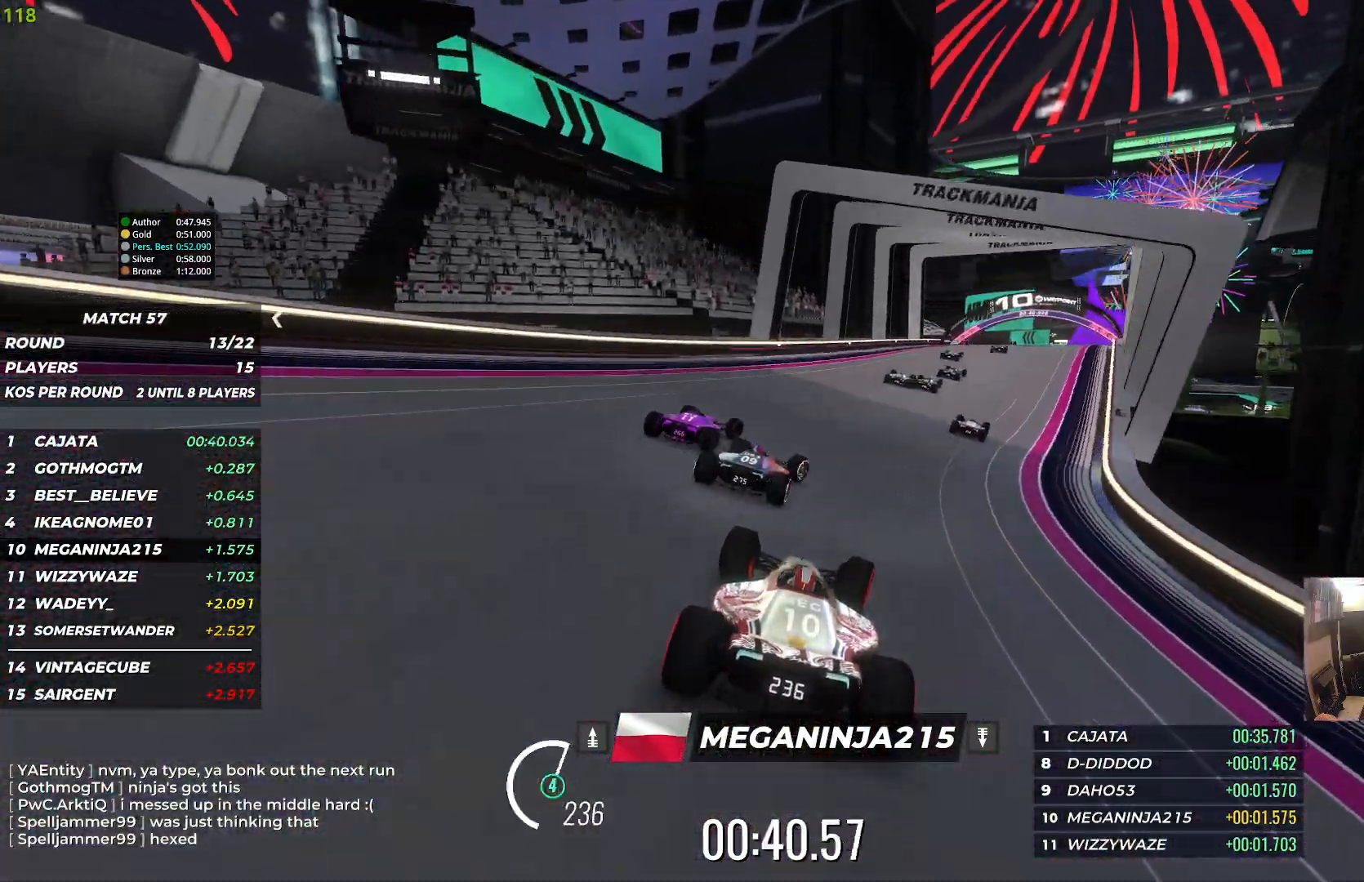
{"keys": ["up"], "events": [[117, "right", "up"], [183, "right", "down"], [350, "right", "up"]]}
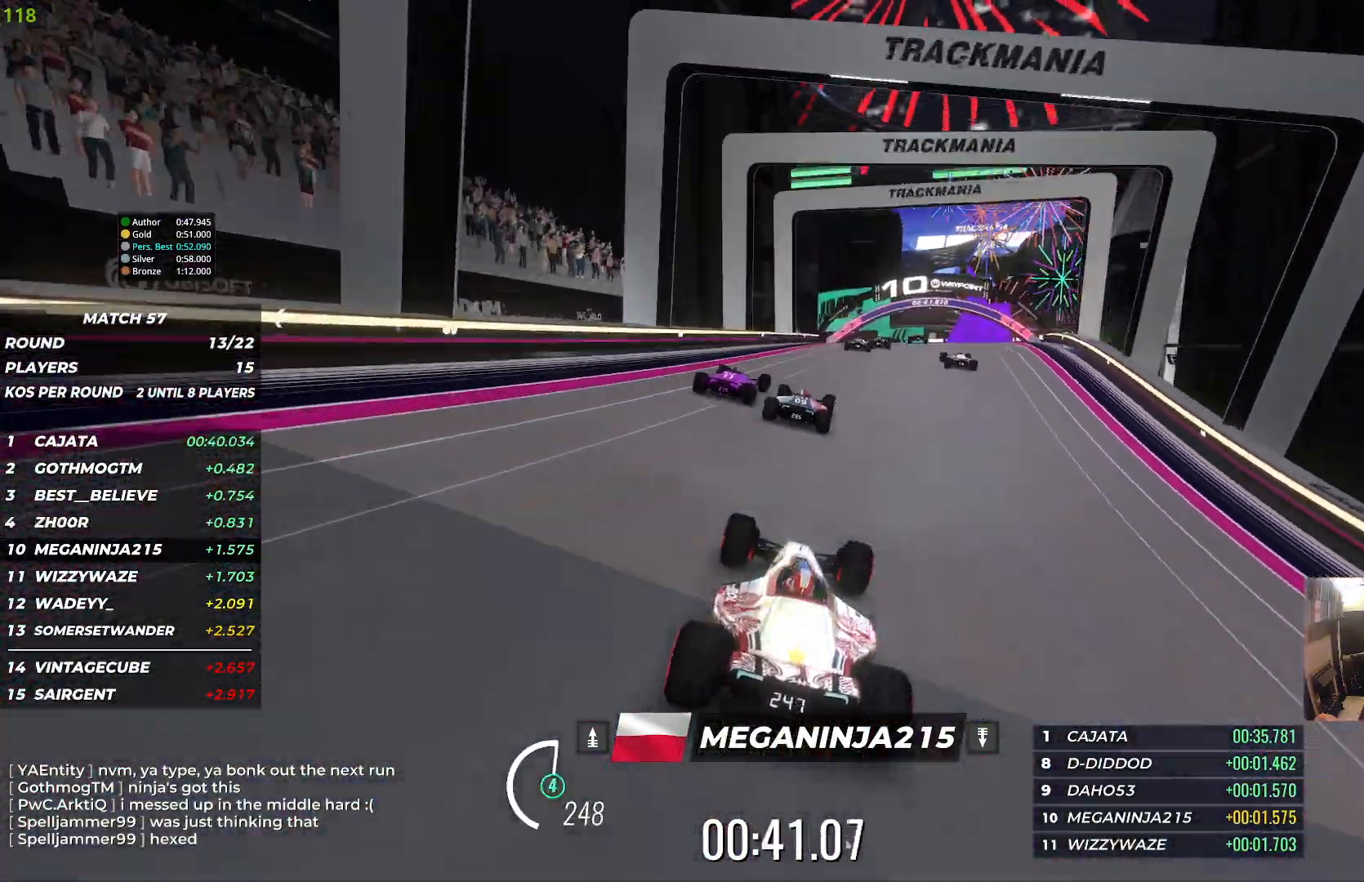
{"keys": ["right", "up"], "events": [[50, "right", "down"], [233, "right", "up"], [383, "right", "down"]]}
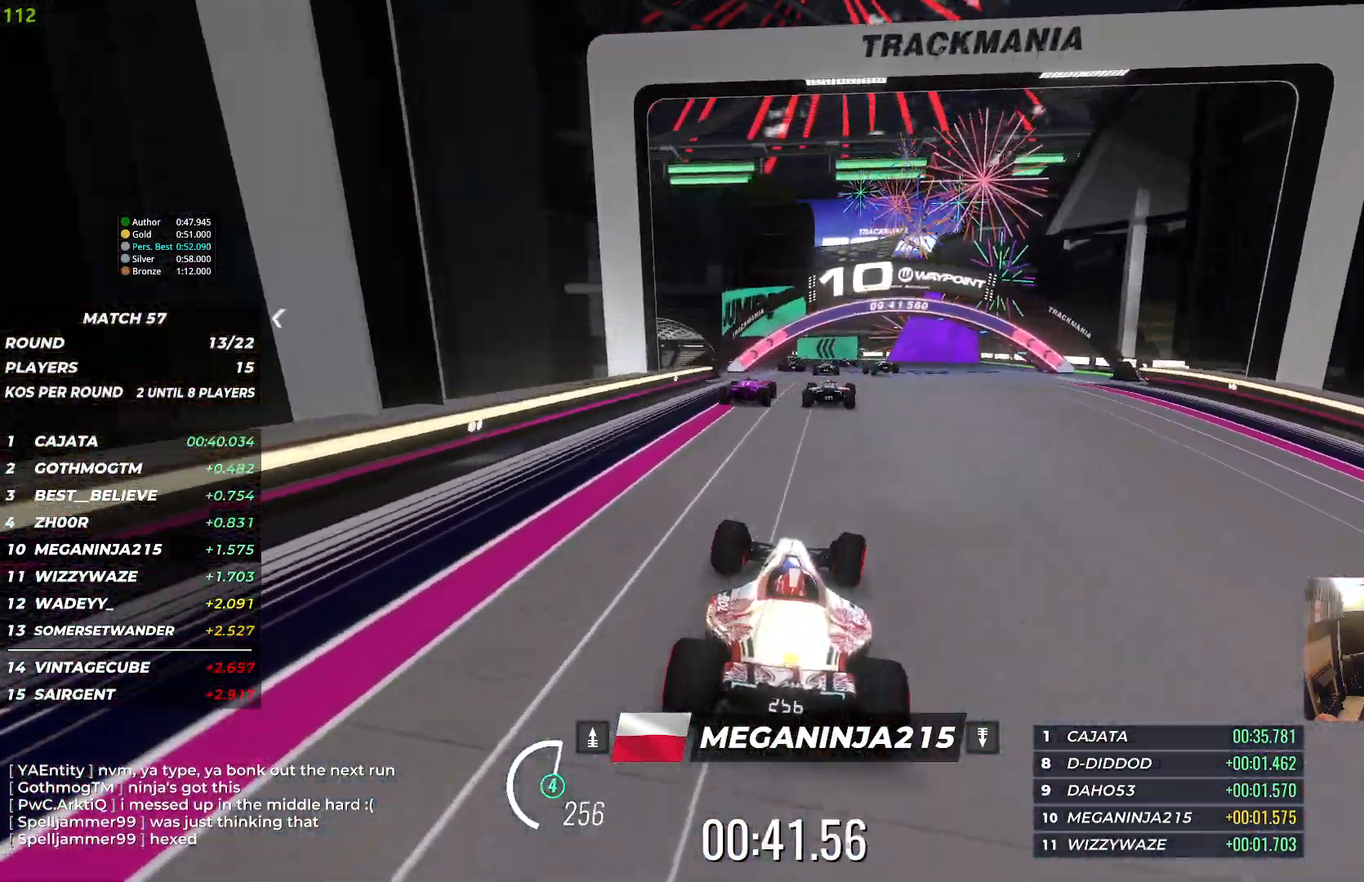
{"keys": ["left", "up"], "events": [[50, "right", "up"], [283, "left", "down"]]}